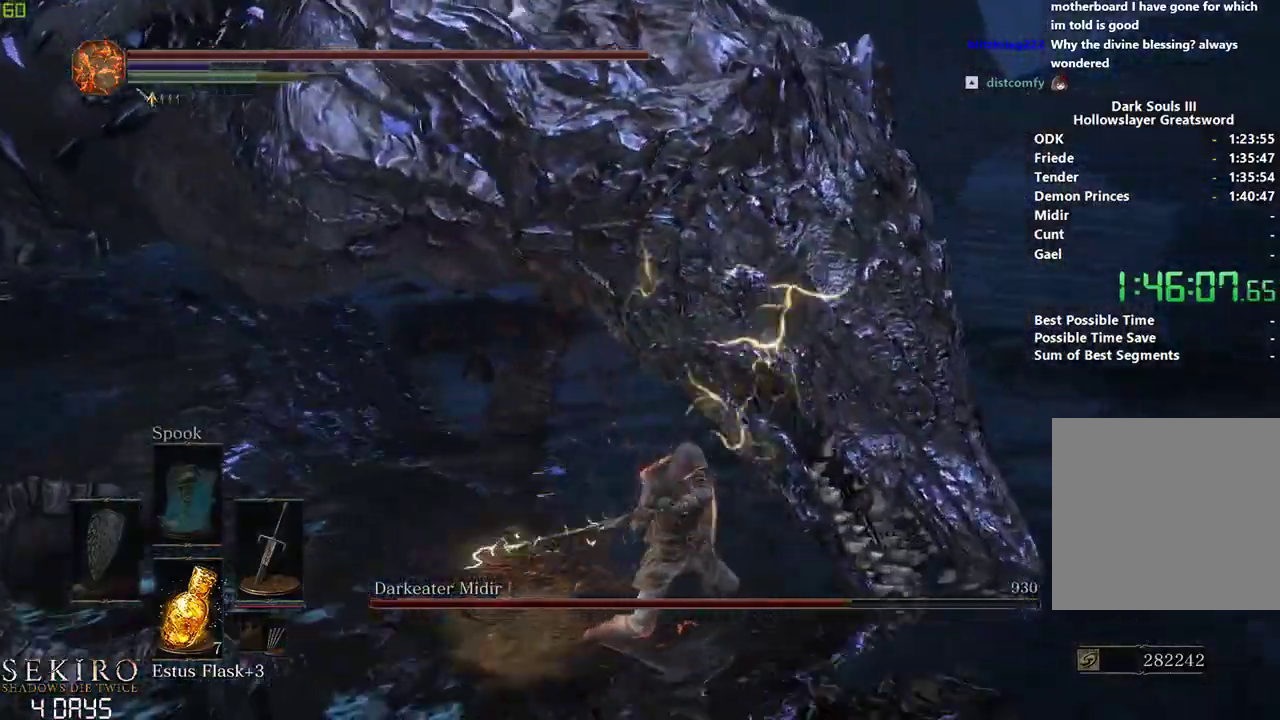
Gameplay with a controller (Xbox layout); each line is a JSON object with the inputs held at the frame after it. "events" lists button and stick changes between this image and that frame as [ms after this image, input, new state], when the widget could be followed in between.
{"buttons": ["R1"], "left_stick": "center", "right_stick": "center", "events": [[300, "left_stick", "center"], [450, "R1", "down"]]}
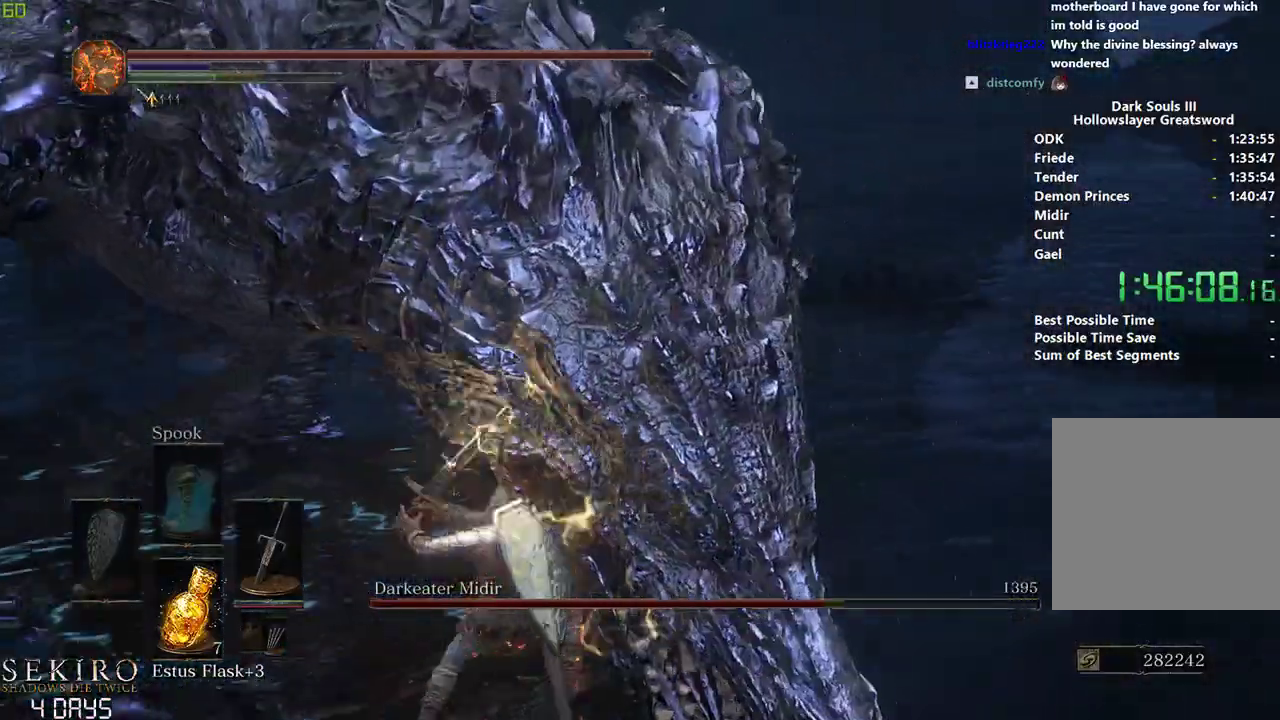
{"buttons": [], "left_stick": "center", "right_stick": "center", "events": [[100, "R1", "up"]]}
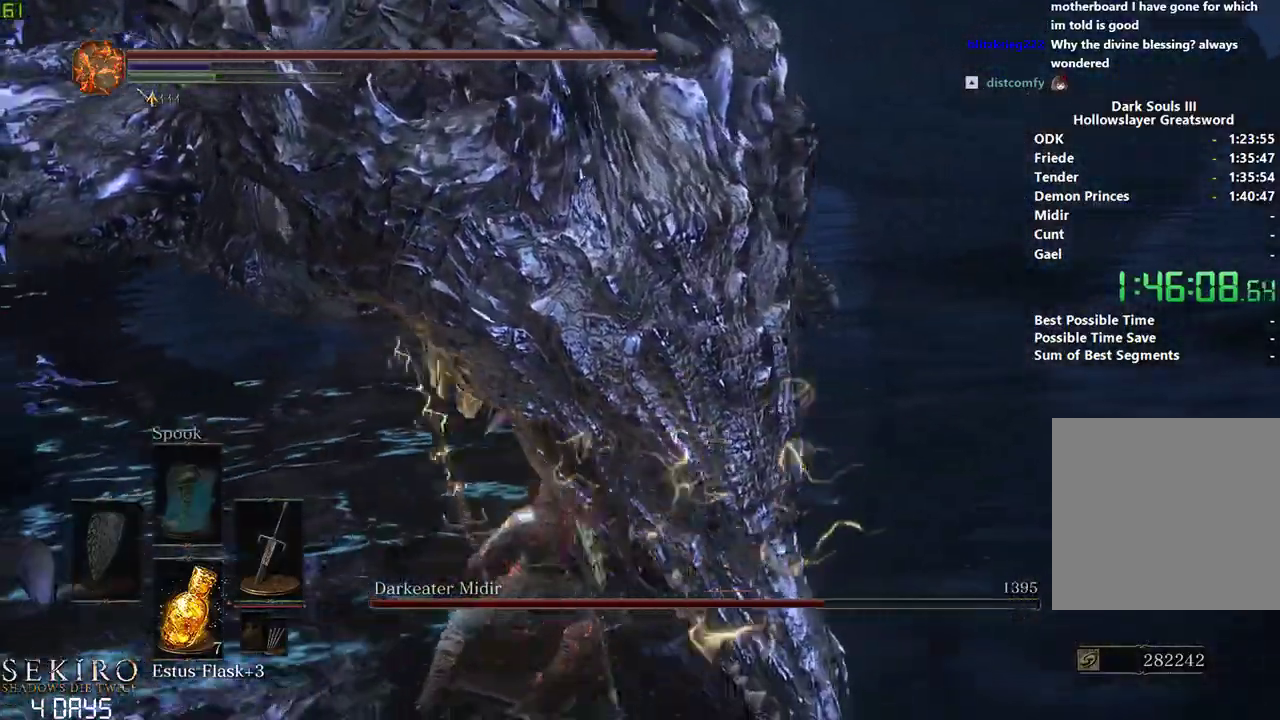
{"buttons": [], "left_stick": "down", "right_stick": "center", "events": [[250, "right_stick", "left"], [317, "left_stick", "down-right"], [383, "left_stick", "down"], [383, "right_stick", "center"]]}
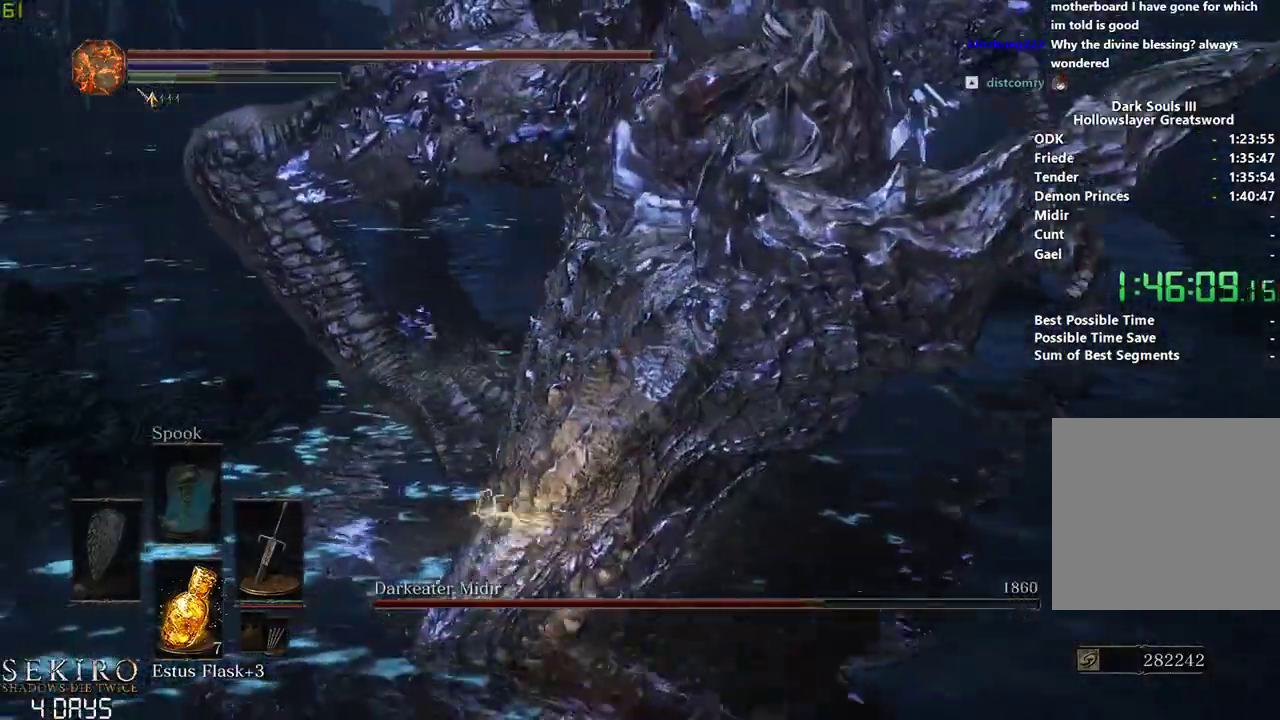
{"buttons": ["B"], "left_stick": "down-left", "right_stick": "center", "events": [[317, "left_stick", "down-left"], [433, "B", "down"]]}
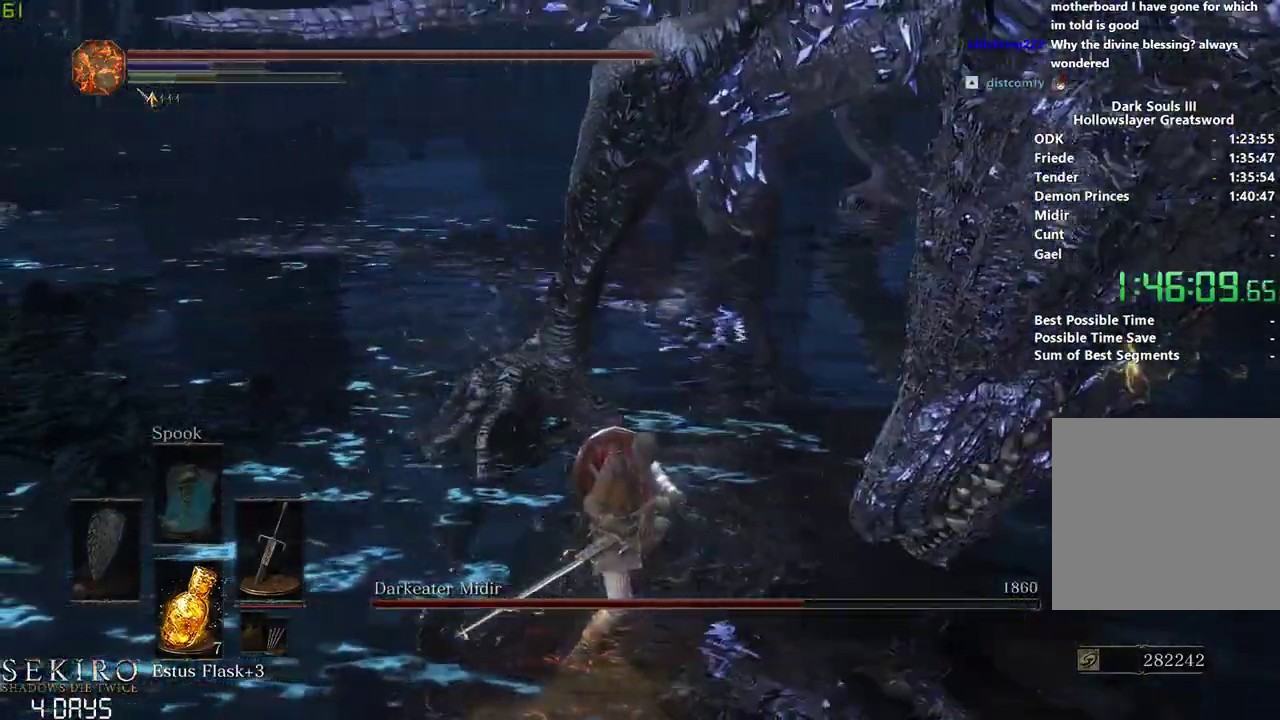
{"buttons": [], "left_stick": "down", "right_stick": "center", "events": [[133, "B", "up"], [317, "left_stick", "down"]]}
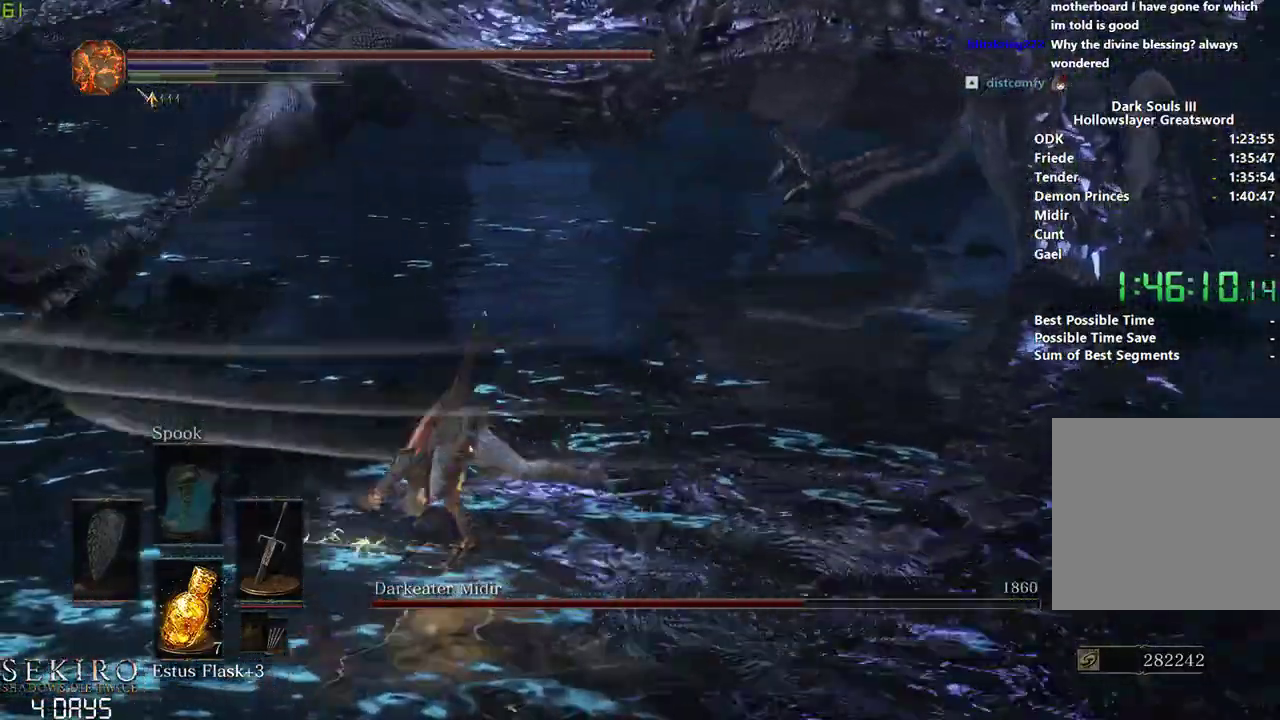
{"buttons": [], "left_stick": "down-right", "right_stick": "center", "events": [[183, "left_stick", "down-right"], [283, "right_stick", "right"], [400, "right_stick", "center"]]}
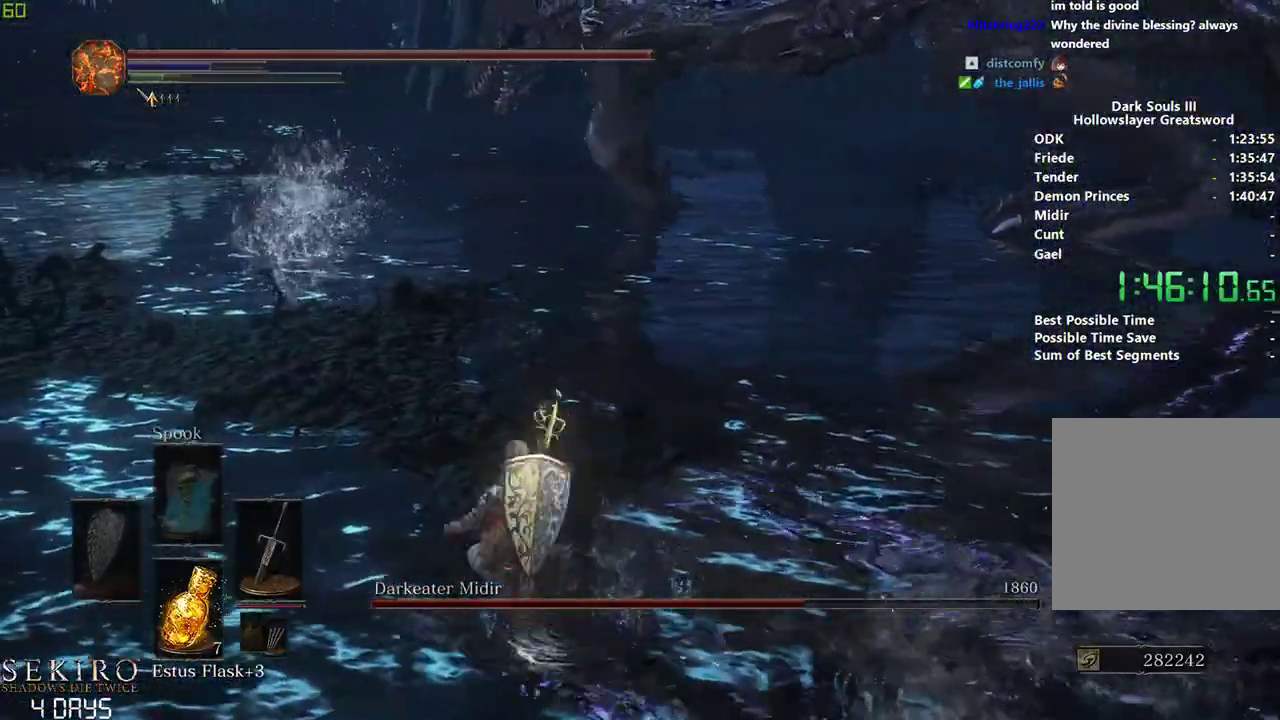
{"buttons": [], "left_stick": "down", "right_stick": "center", "events": [[233, "left_stick", "down"]]}
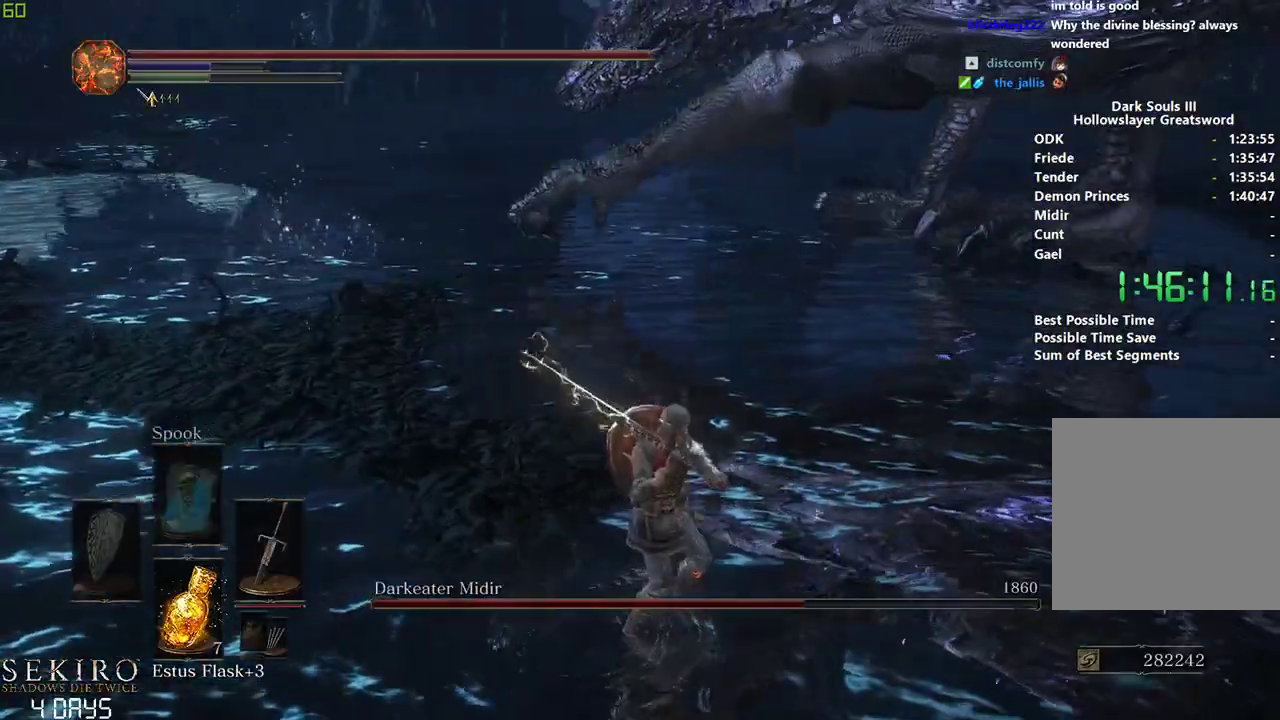
{"buttons": [], "left_stick": "down", "right_stick": "center", "events": []}
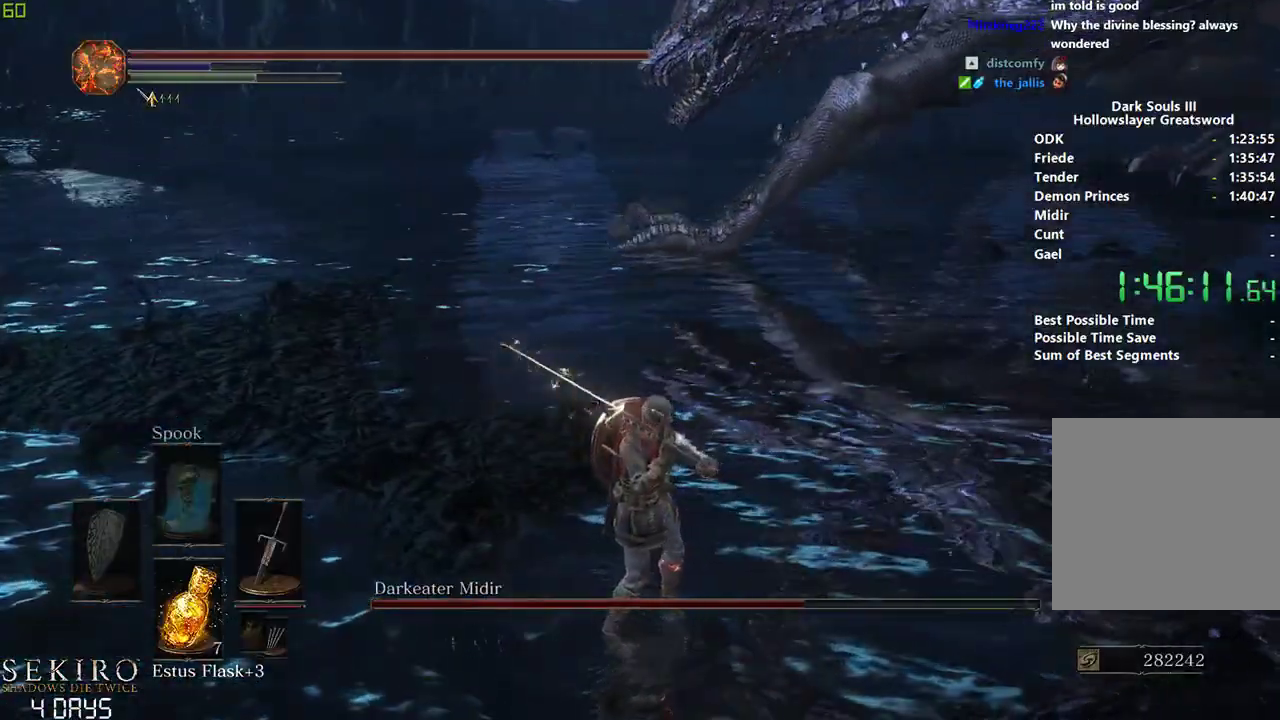
{"buttons": [], "left_stick": "down-right", "right_stick": "center", "events": [[267, "left_stick", "down-right"]]}
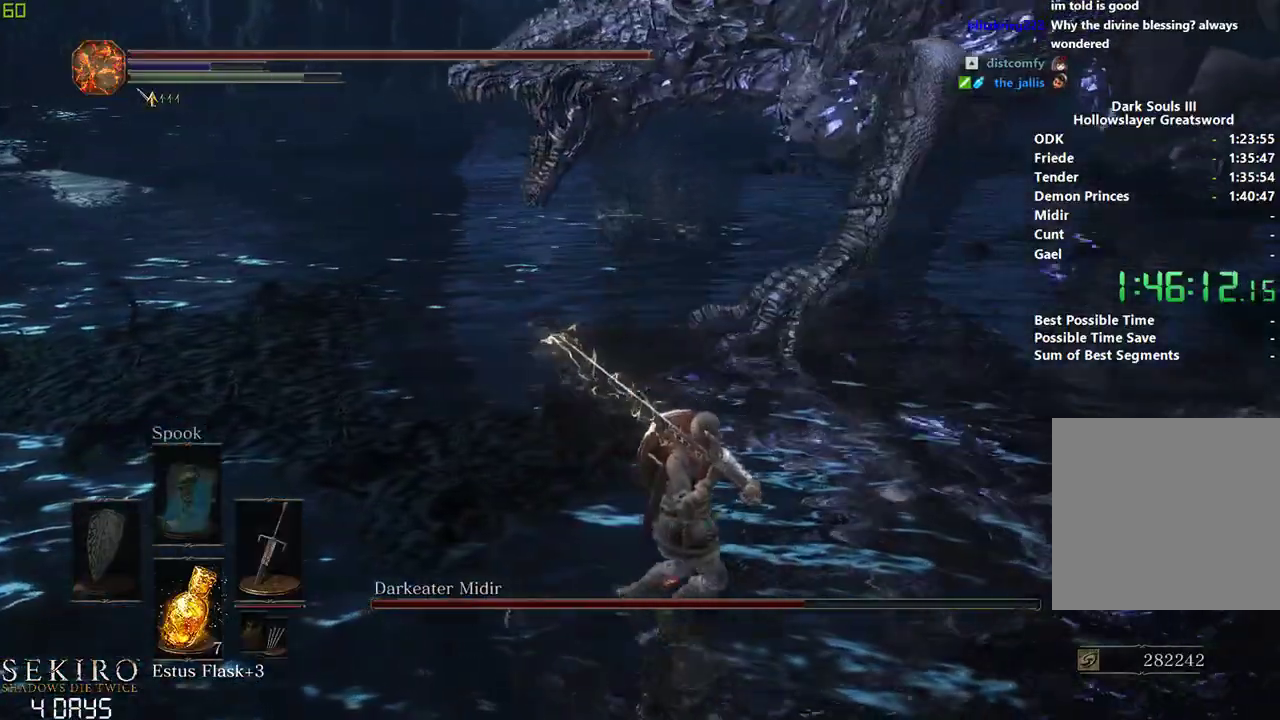
{"buttons": [], "left_stick": "down", "right_stick": "center", "events": [[50, "B", "down"], [217, "B", "up"], [433, "left_stick", "down"]]}
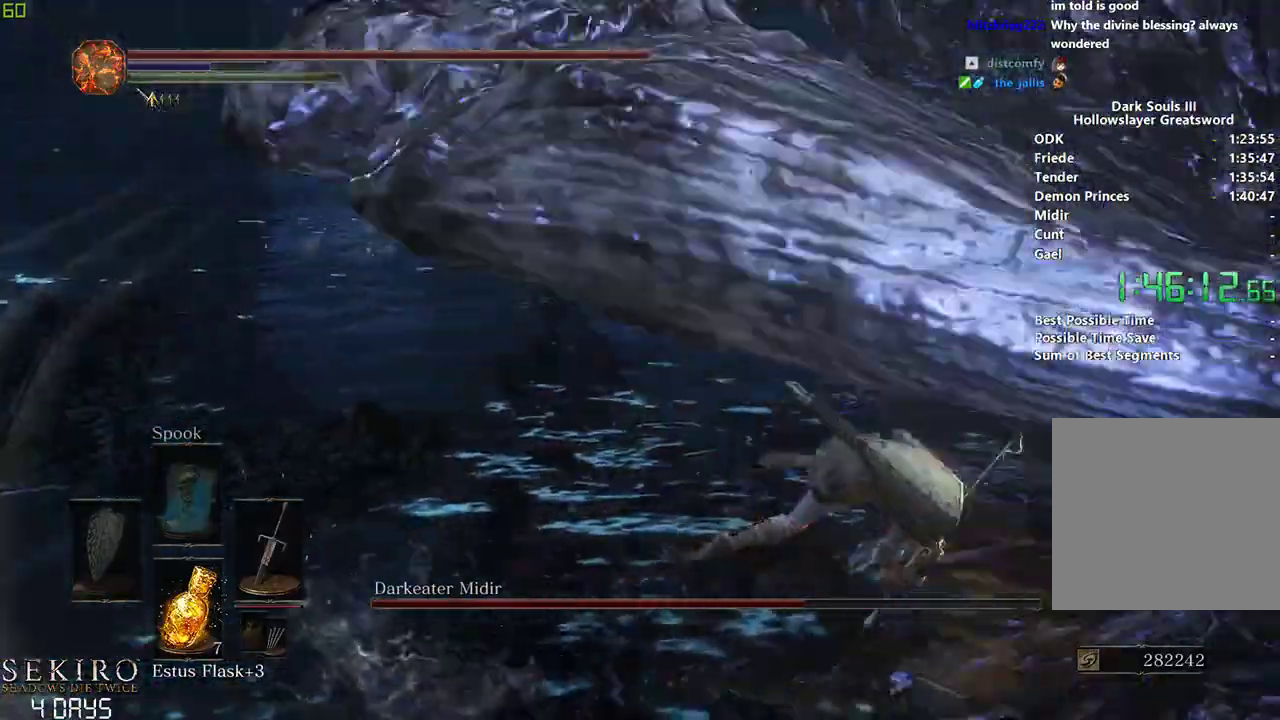
{"buttons": [], "left_stick": "down-left", "right_stick": "center", "events": [[117, "left_stick", "down-left"]]}
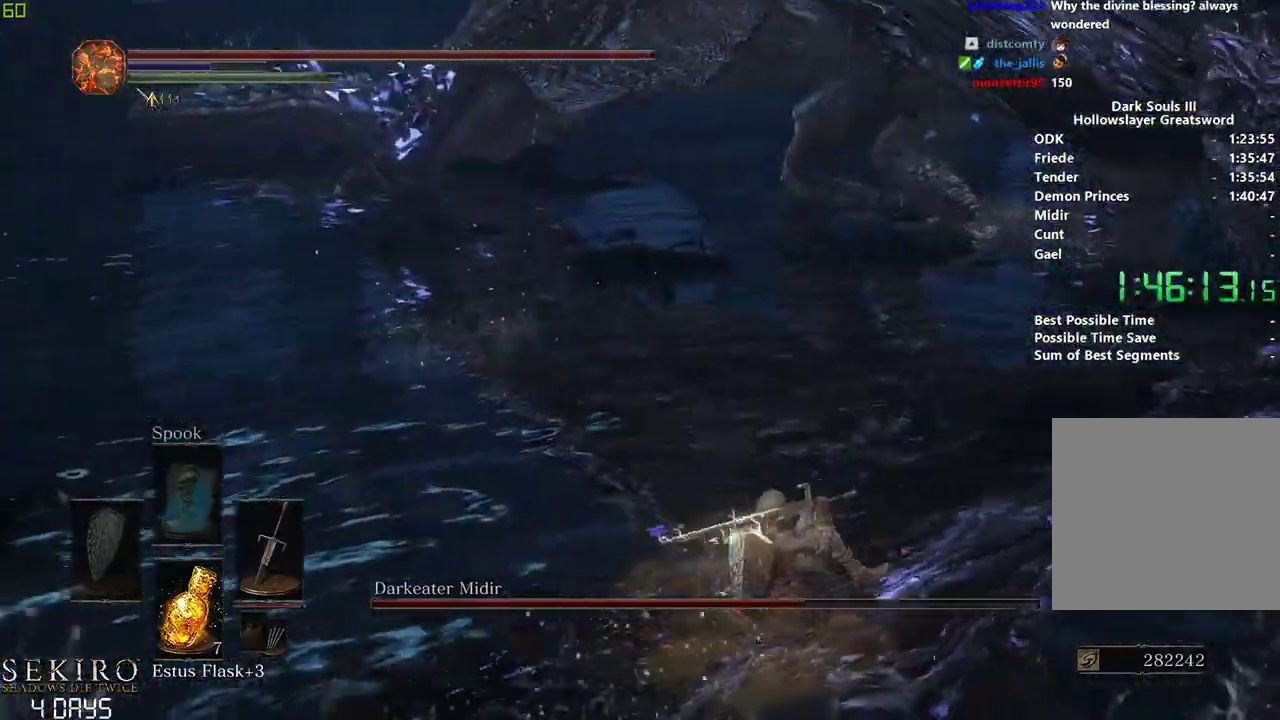
{"buttons": [], "left_stick": "down-left", "right_stick": "center", "events": [[333, "R1", "down"], [500, "R1", "up"]]}
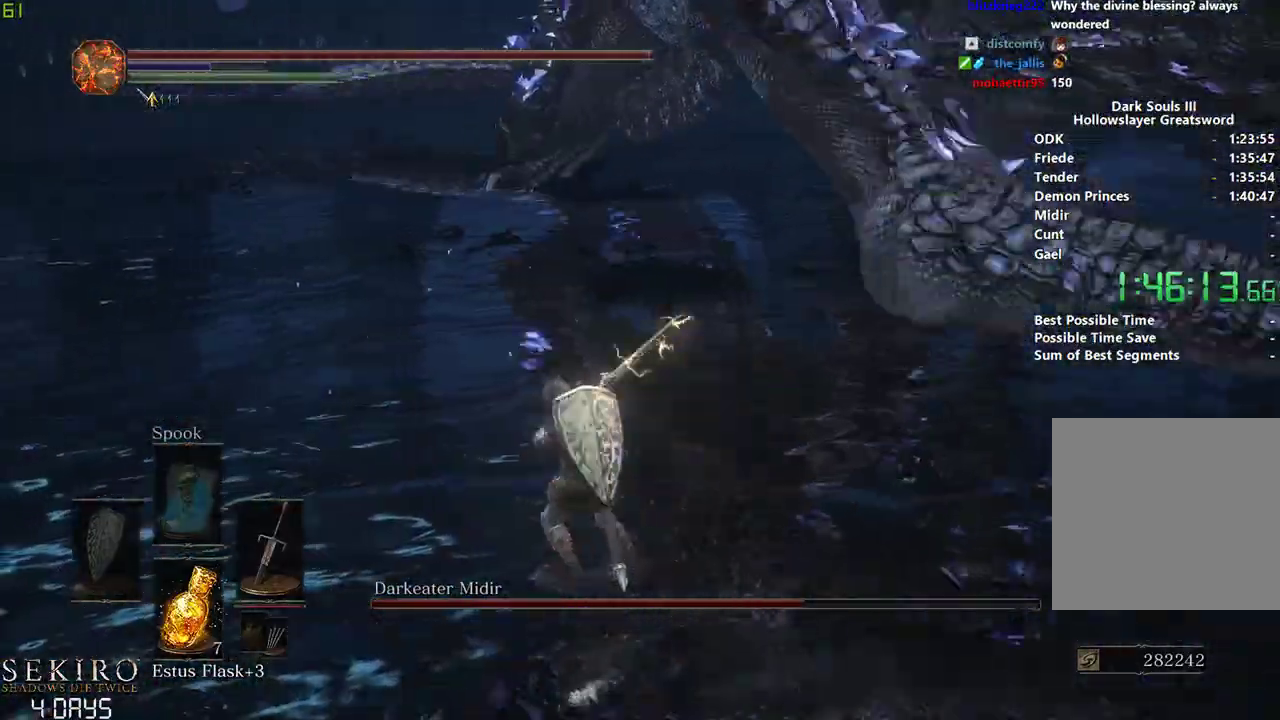
{"buttons": [], "left_stick": "down-left", "right_stick": "center", "events": []}
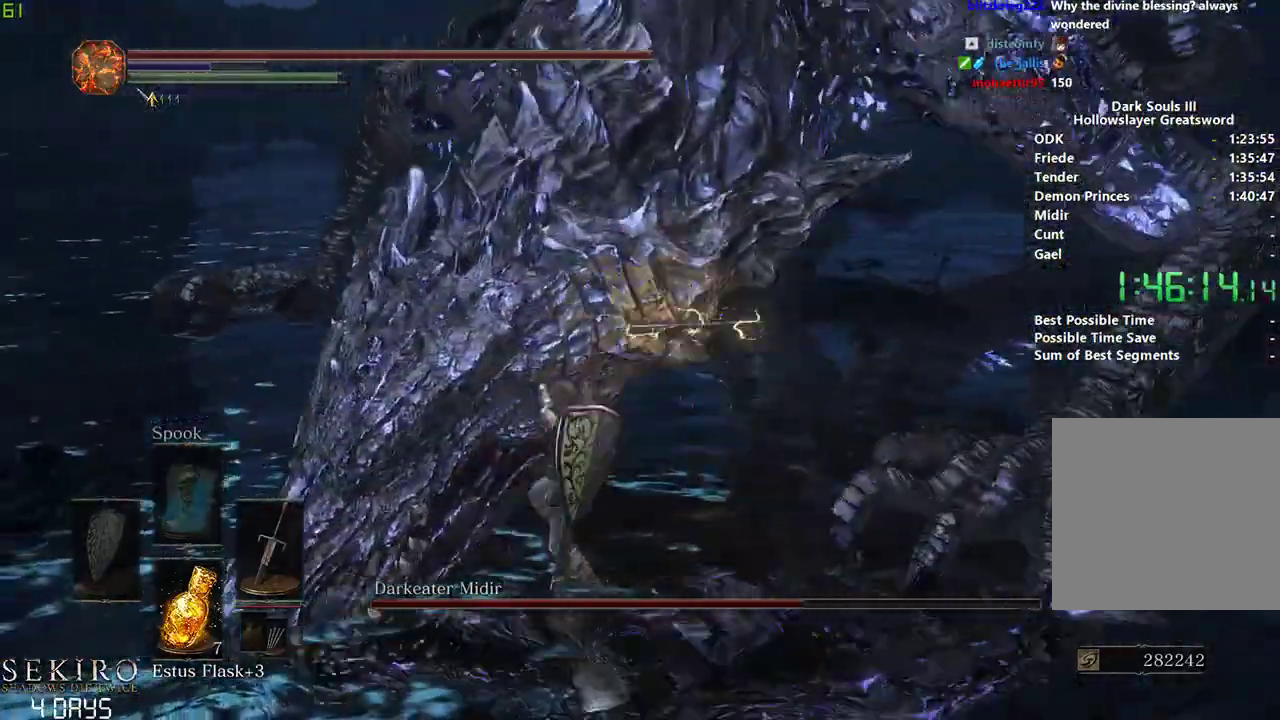
{"buttons": [], "left_stick": "left", "right_stick": "center", "events": [[83, "left_stick", "left"], [200, "R1", "down"], [267, "right_stick", "left"], [350, "R1", "up"], [400, "right_stick", "center"]]}
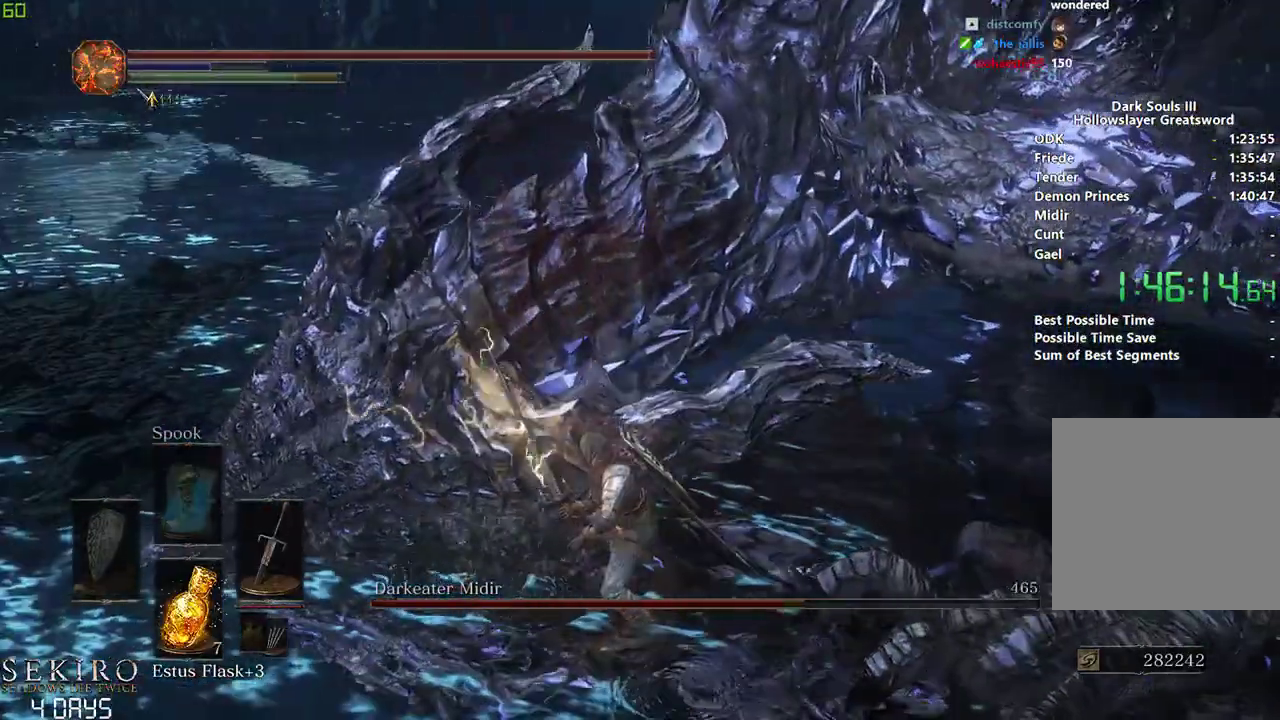
{"buttons": [], "left_stick": "left", "right_stick": "center", "events": []}
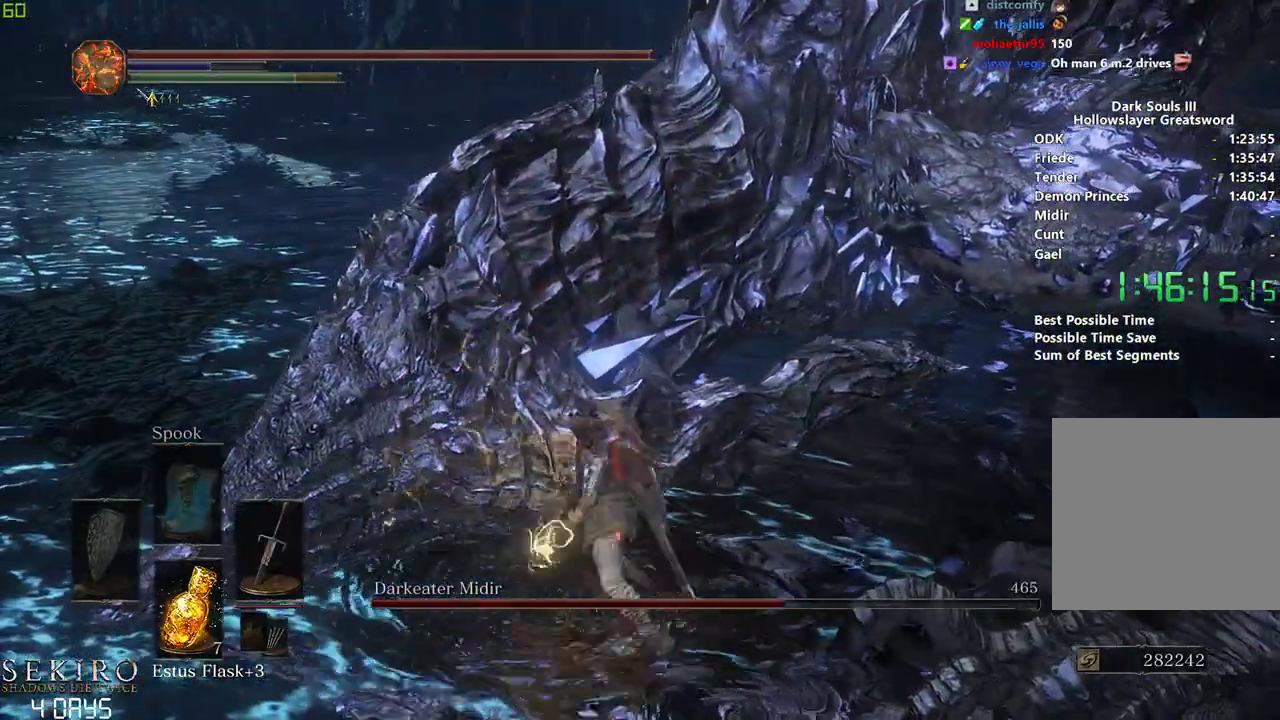
{"buttons": [], "left_stick": "left", "right_stick": "center", "events": [[333, "R1", "down"], [483, "R1", "up"]]}
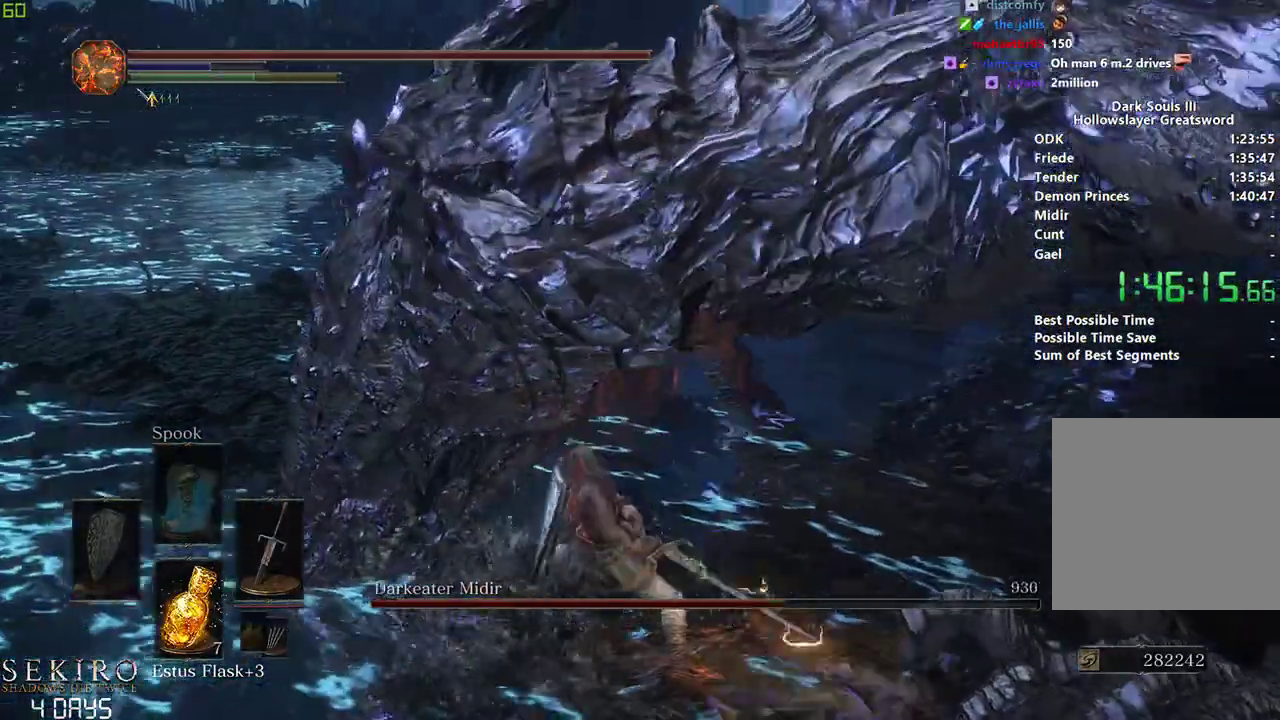
{"buttons": [], "left_stick": "left", "right_stick": "center", "events": []}
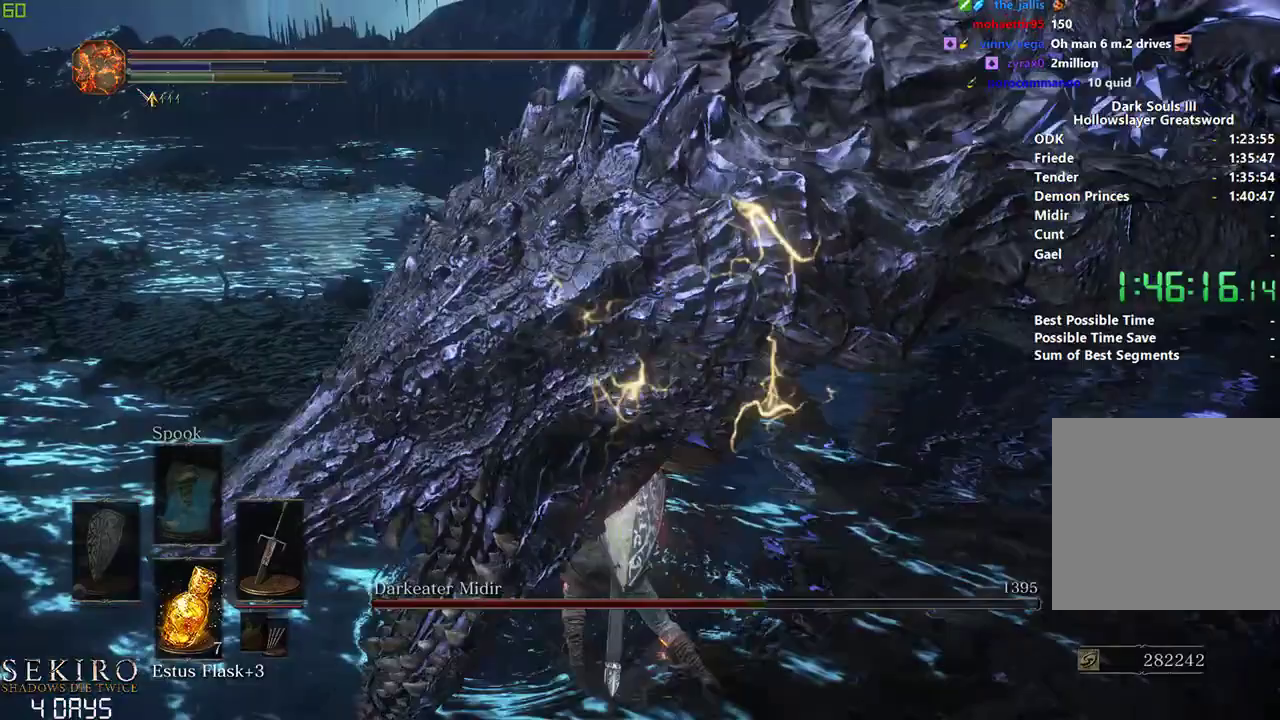
{"buttons": [], "left_stick": "down", "right_stick": "center", "events": [[300, "left_stick", "down"]]}
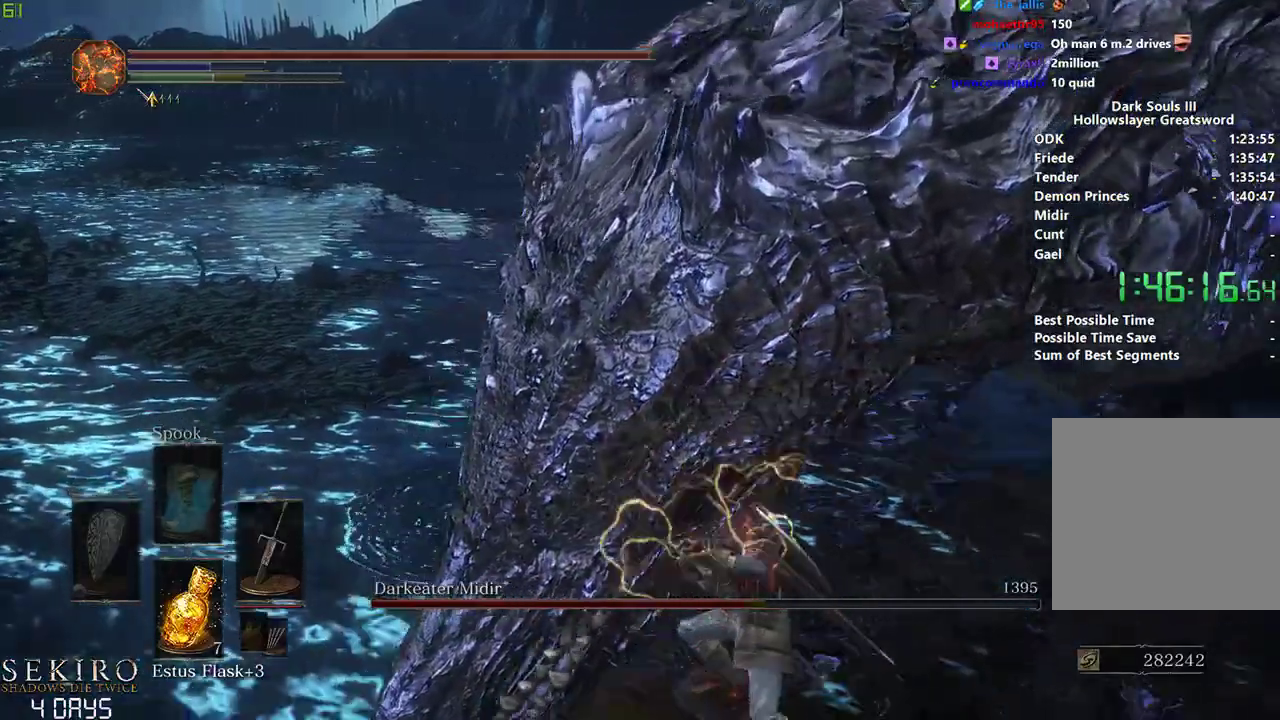
{"buttons": [], "left_stick": "down", "right_stick": "center", "events": []}
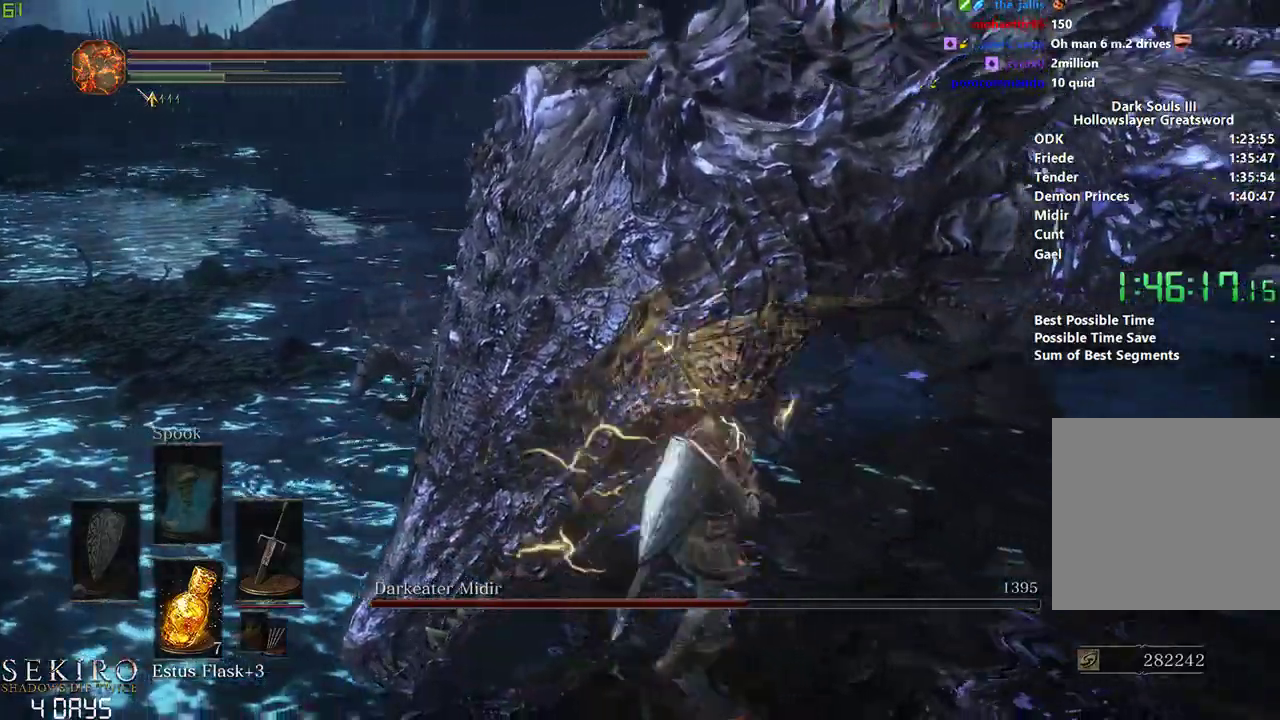
{"buttons": ["R1"], "left_stick": "down", "right_stick": "center", "events": [[350, "R1", "down"]]}
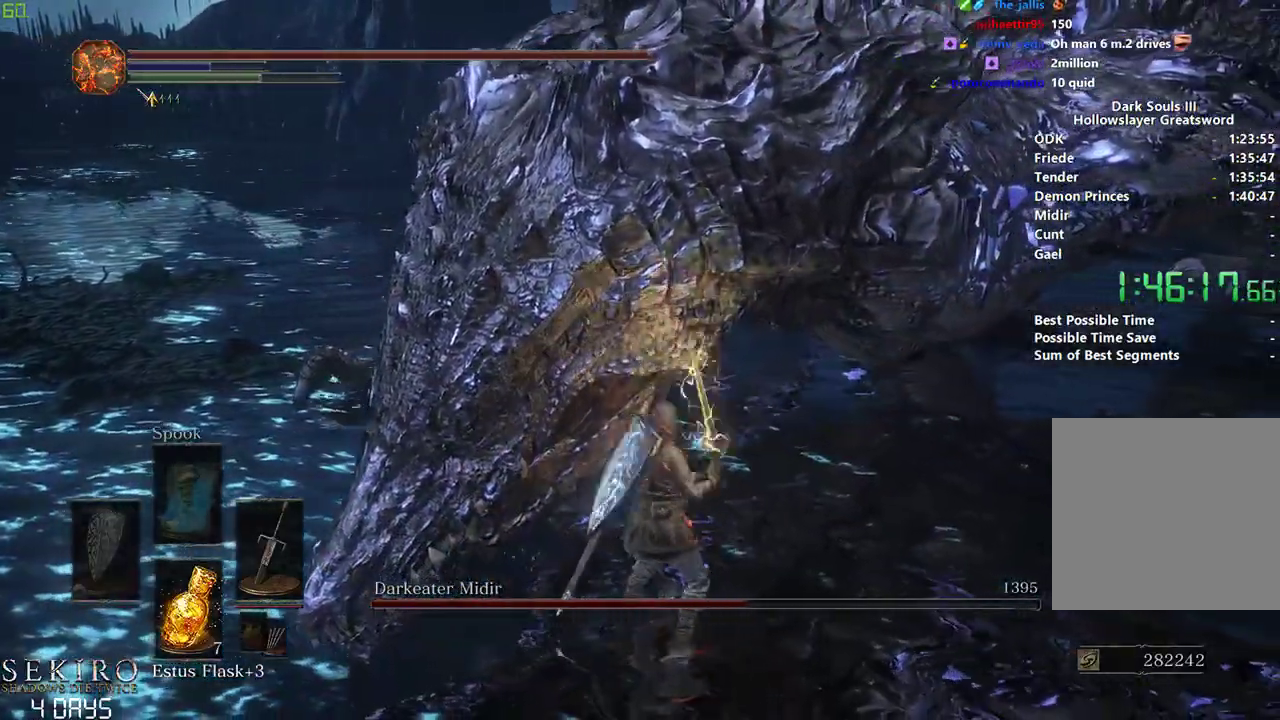
{"buttons": [], "left_stick": "down", "right_stick": "left", "events": [[33, "R1", "up"], [250, "right_stick", "left"]]}
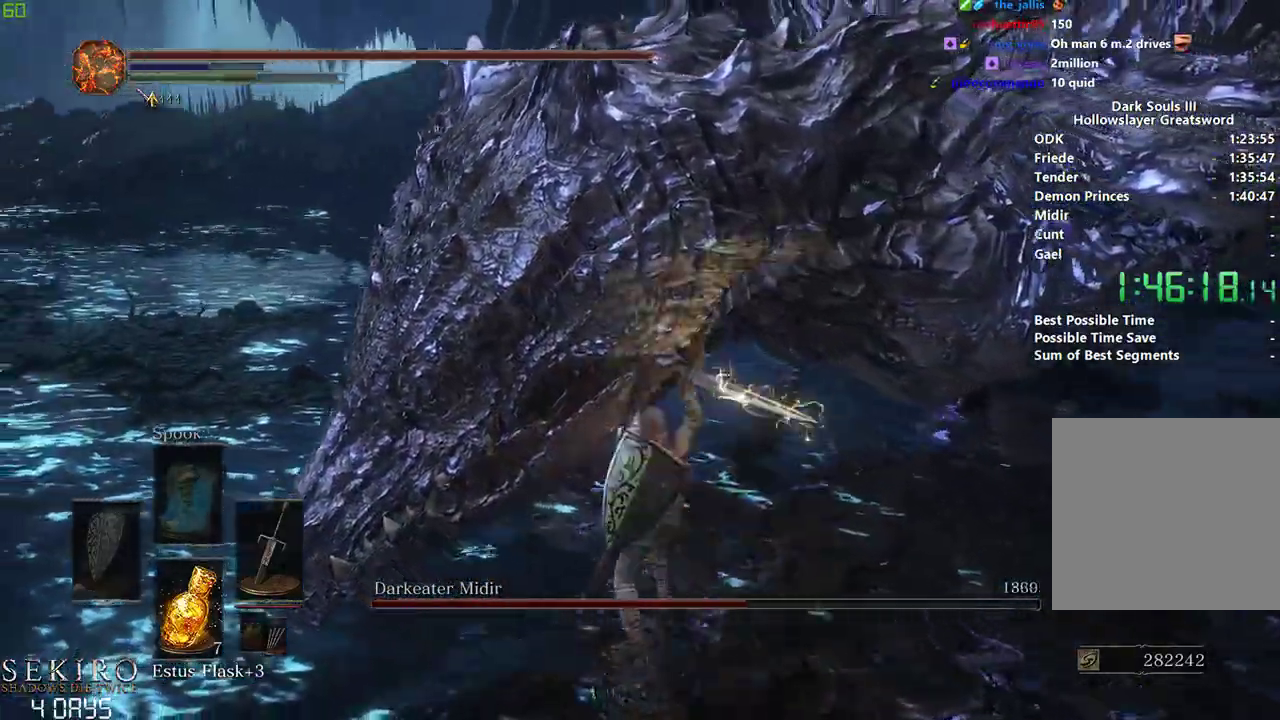
{"buttons": ["R1"], "left_stick": "down", "right_stick": "center", "events": [[167, "right_stick", "center"], [450, "R1", "down"]]}
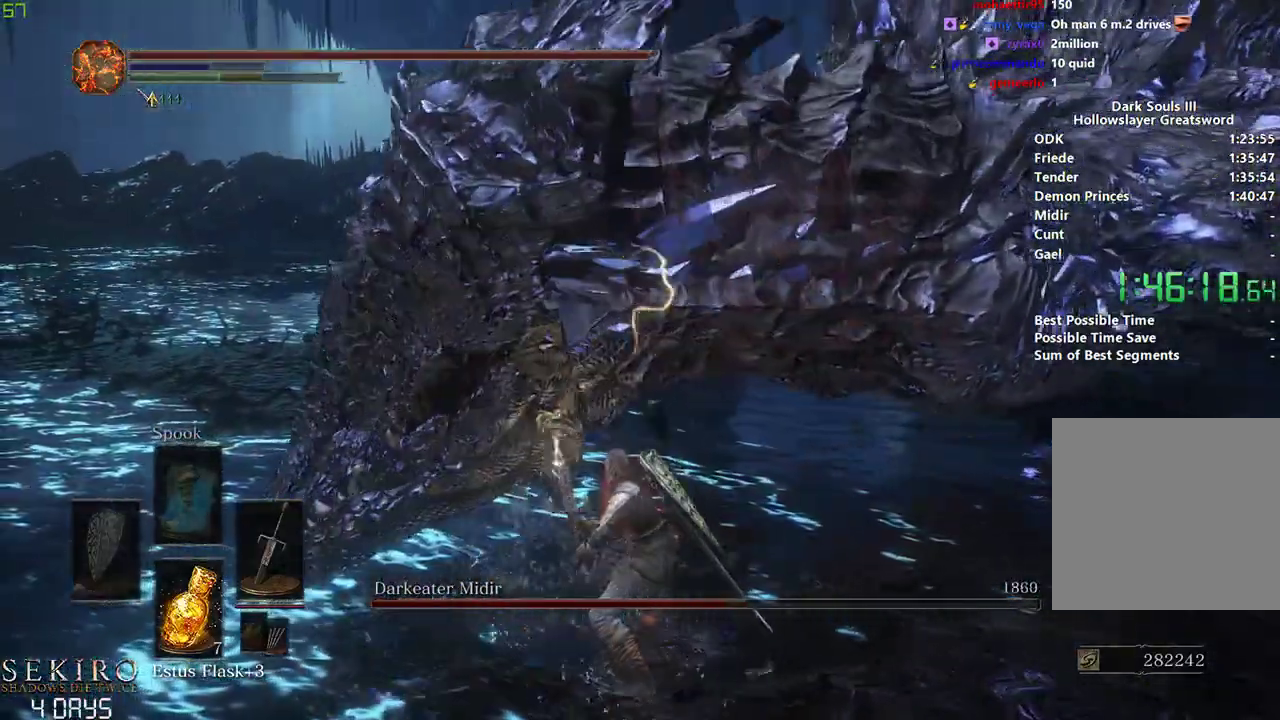
{"buttons": [], "left_stick": "center", "right_stick": "down-right", "events": [[100, "R1", "up"], [150, "left_stick", "center"], [467, "right_stick", "down-right"]]}
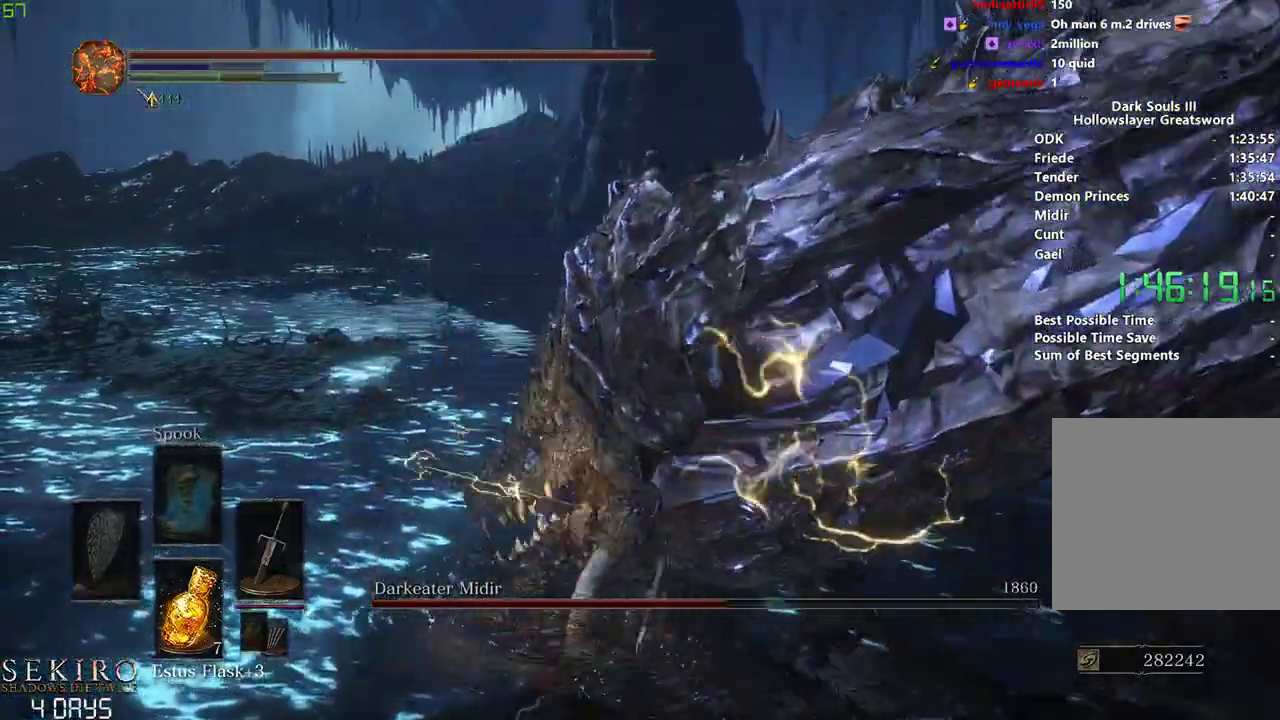
{"buttons": [], "left_stick": "down", "right_stick": "right", "events": [[50, "left_stick", "down-right"], [183, "right_stick", "center"], [383, "left_stick", "down"], [433, "right_stick", "right"]]}
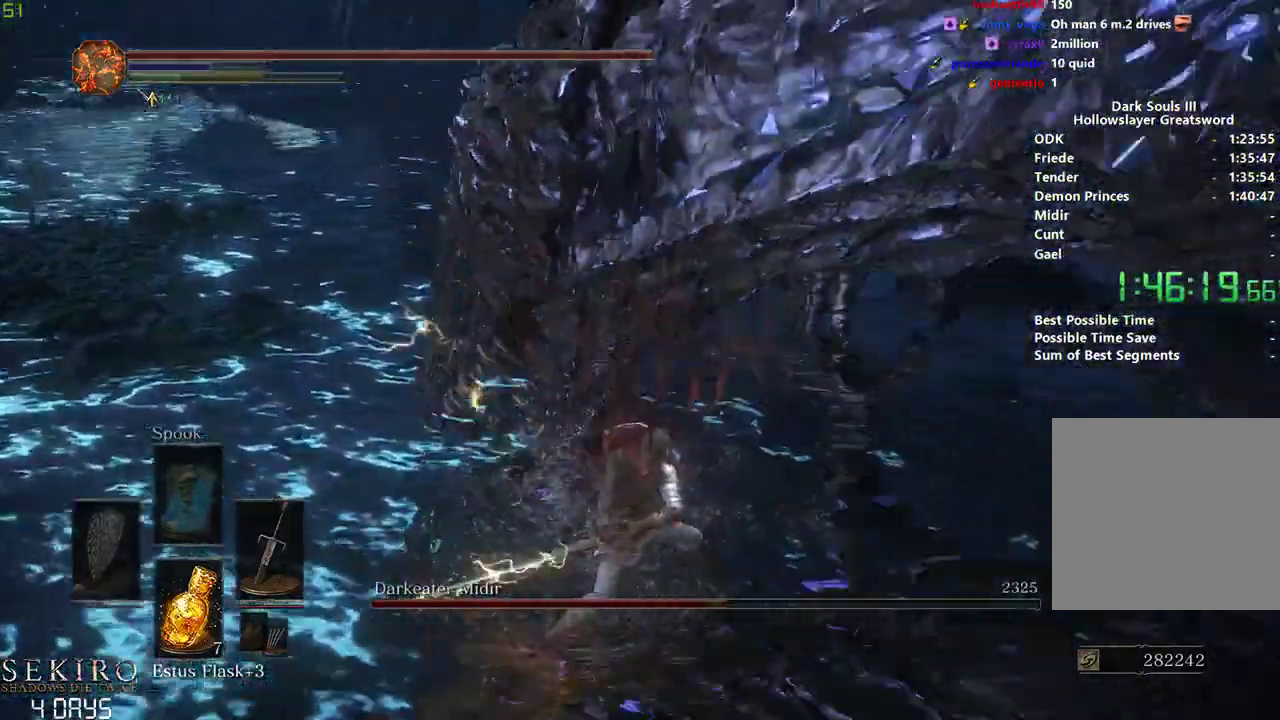
{"buttons": [], "left_stick": "down", "right_stick": "center", "events": [[167, "right_stick", "center"]]}
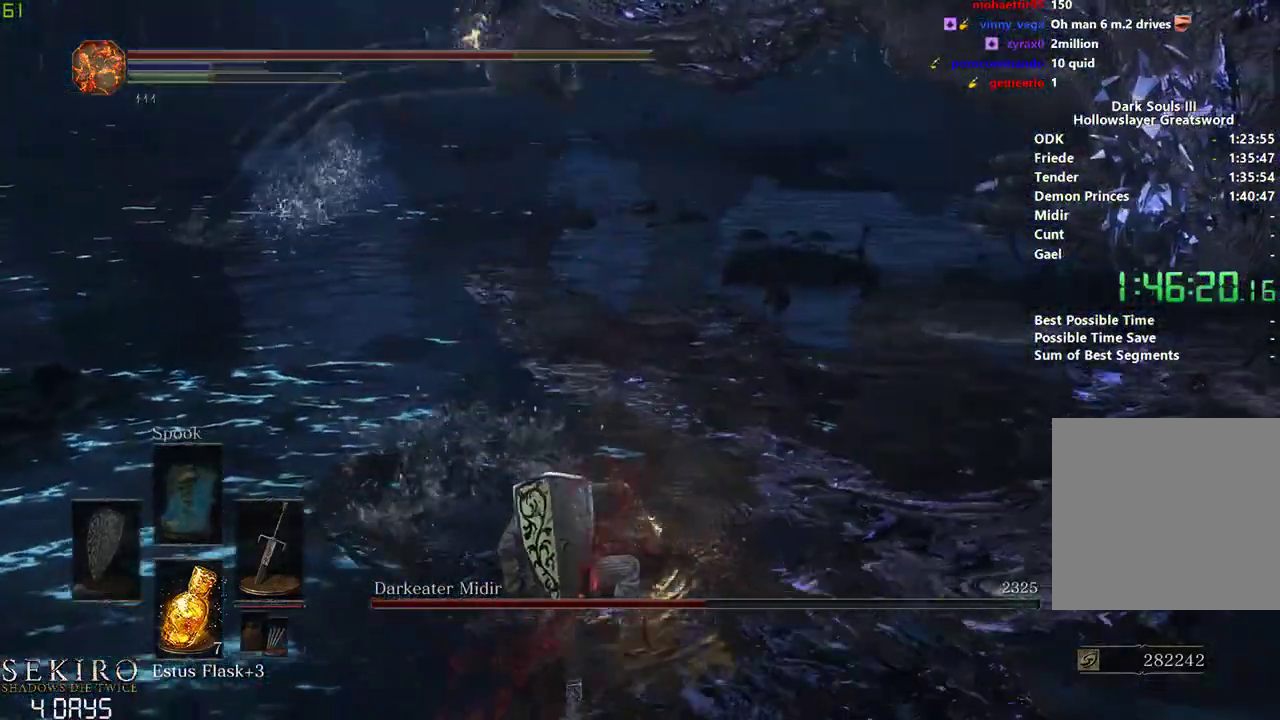
{"buttons": [], "left_stick": "center", "right_stick": "center", "events": [[383, "left_stick", "center"]]}
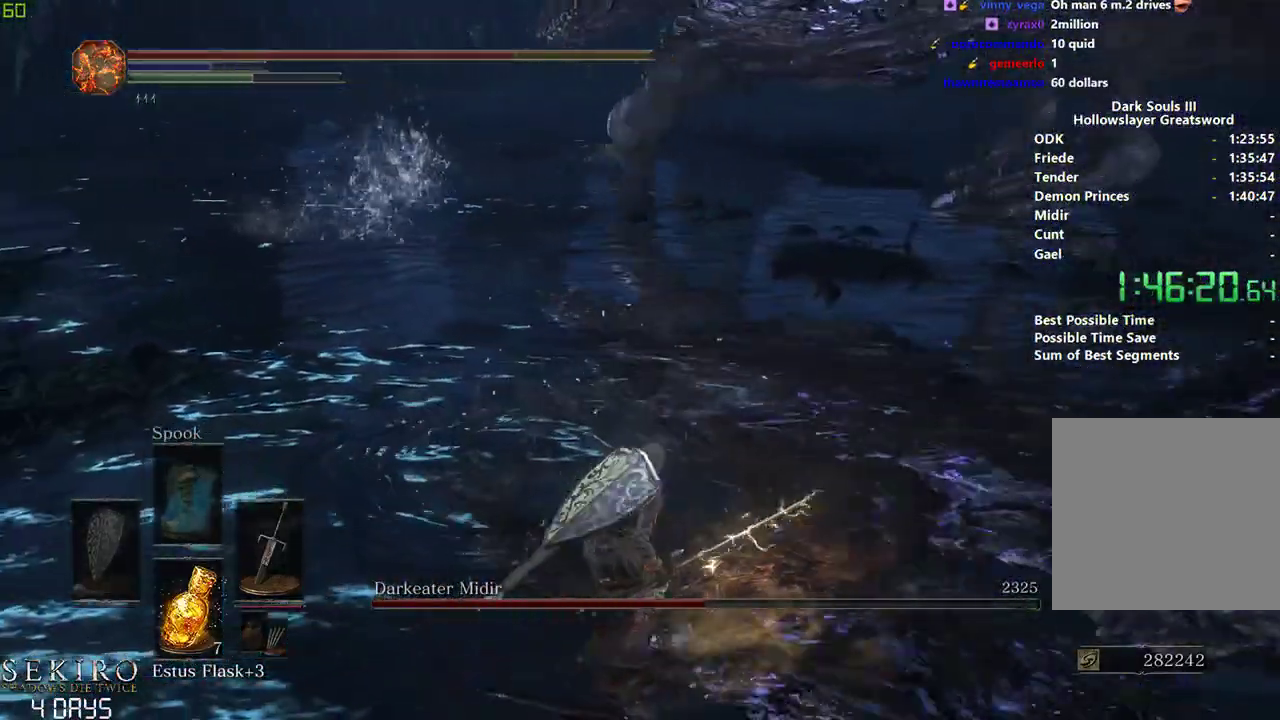
{"buttons": [], "left_stick": "down", "right_stick": "center", "events": [[167, "left_stick", "down"]]}
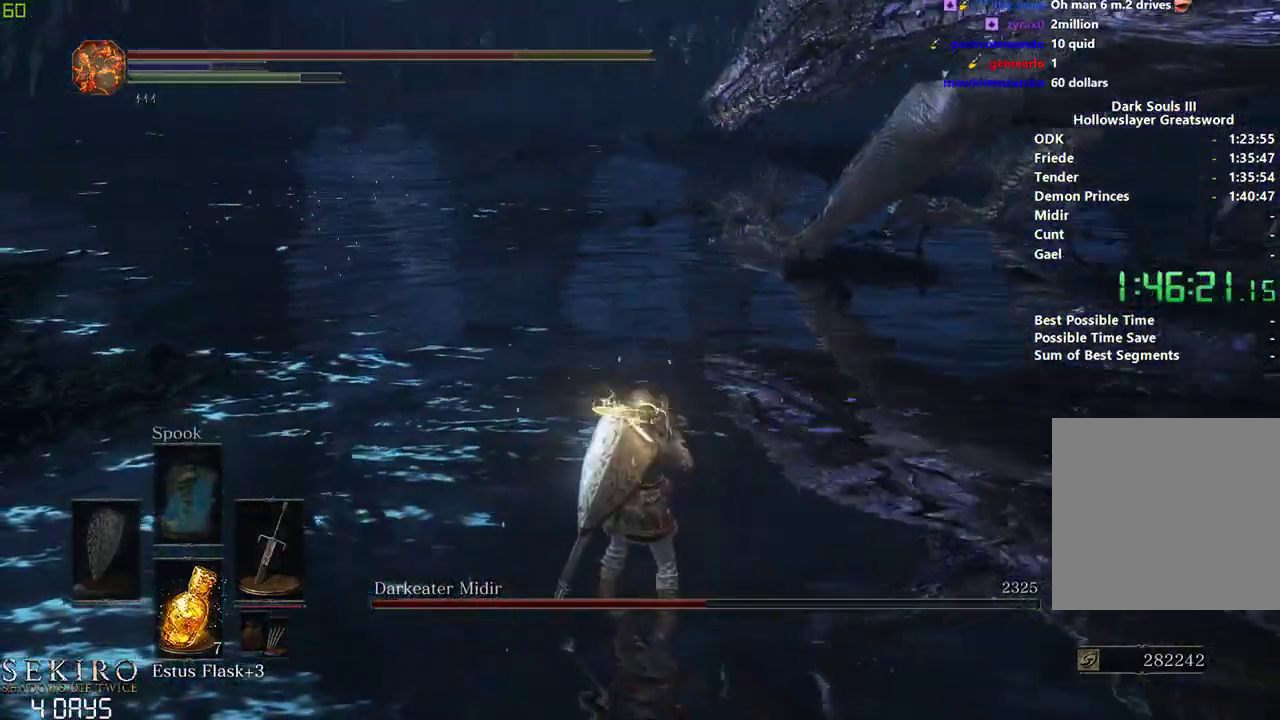
{"buttons": [], "left_stick": "down", "right_stick": "center", "events": []}
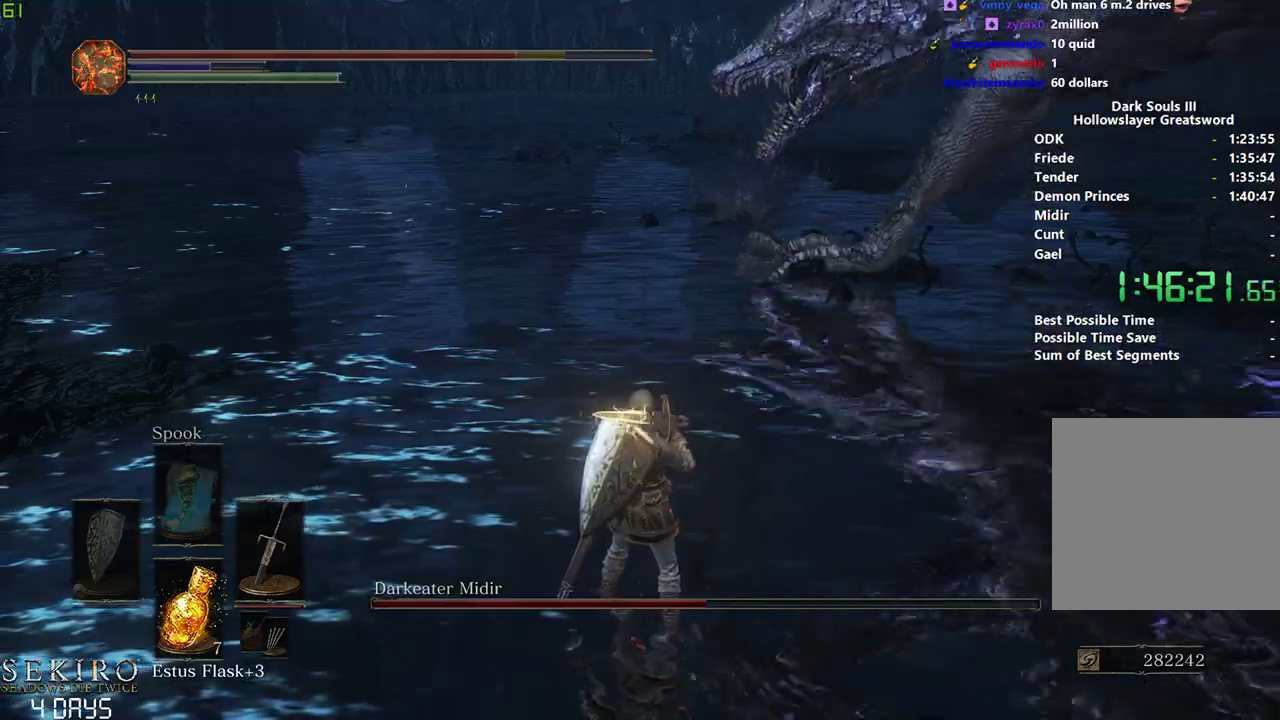
{"buttons": [], "left_stick": "down-right", "right_stick": "center", "events": [[133, "left_stick", "down-right"], [217, "B", "down"], [433, "B", "up"]]}
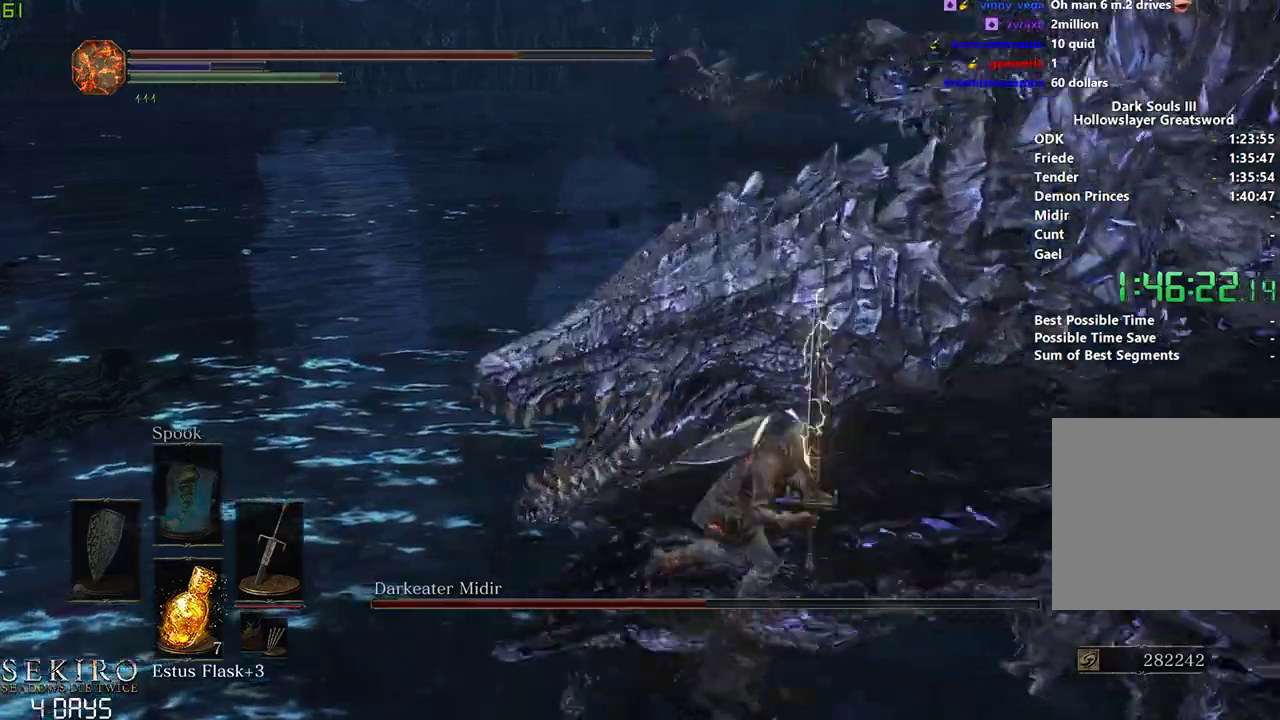
{"buttons": ["X"], "left_stick": "down-left", "right_stick": "center", "events": [[200, "left_stick", "down-left"], [333, "X", "down"], [400, "X", "up"], [467, "X", "down"]]}